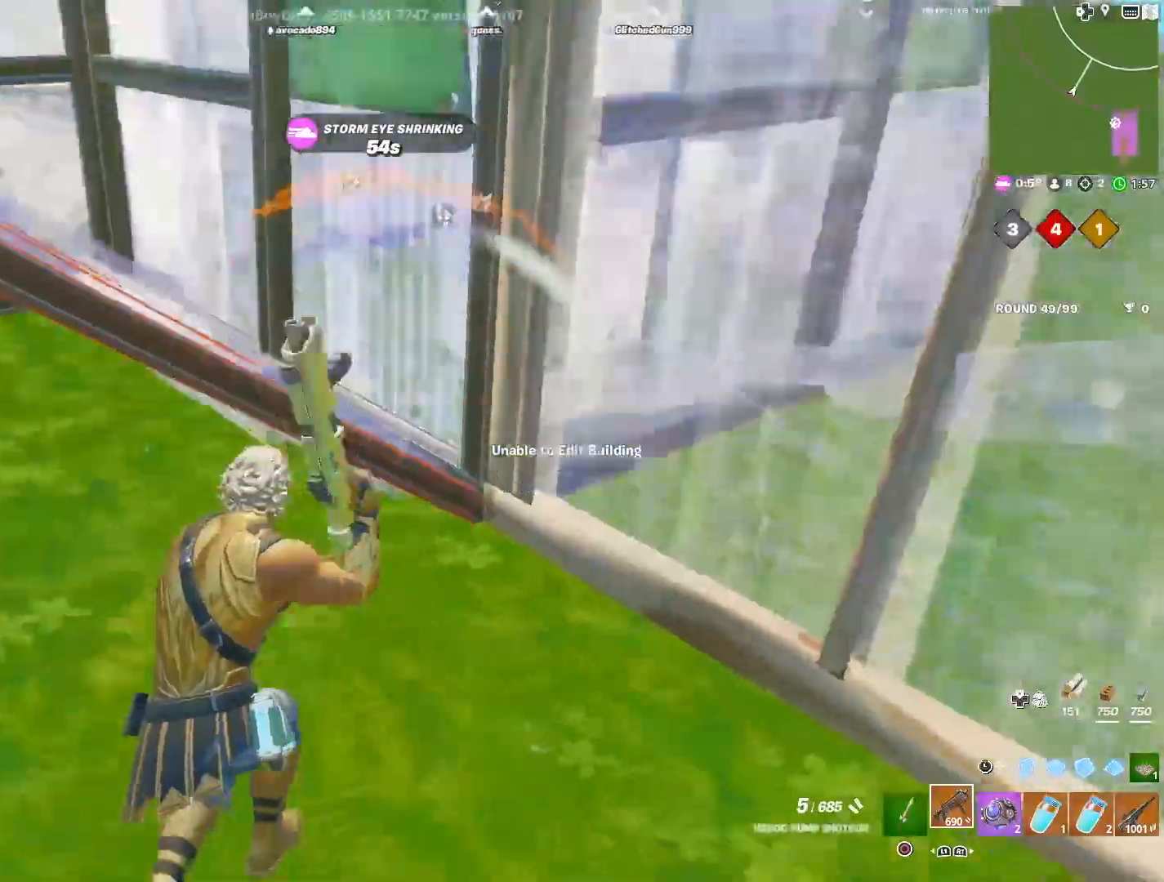
Gameplay with a controller (PlayStation layout); each line is a JSON object with the inputs held at the frame after it. "events" lists button and stick changes between this image and that frame as [ms after this image, input, new state], when the widget could be followed in between.
{"buttons": [], "left_stick": "down-left", "right_stick": "center", "events": [[17, "right_stick", "up"], [100, "right_stick", "center"], [167, "left_stick", "down"], [167, "right_stick", "right"], [267, "R3", "down"], [267, "left_stick", "down-left"], [267, "right_stick", "center"], [383, "R3", "up"]]}
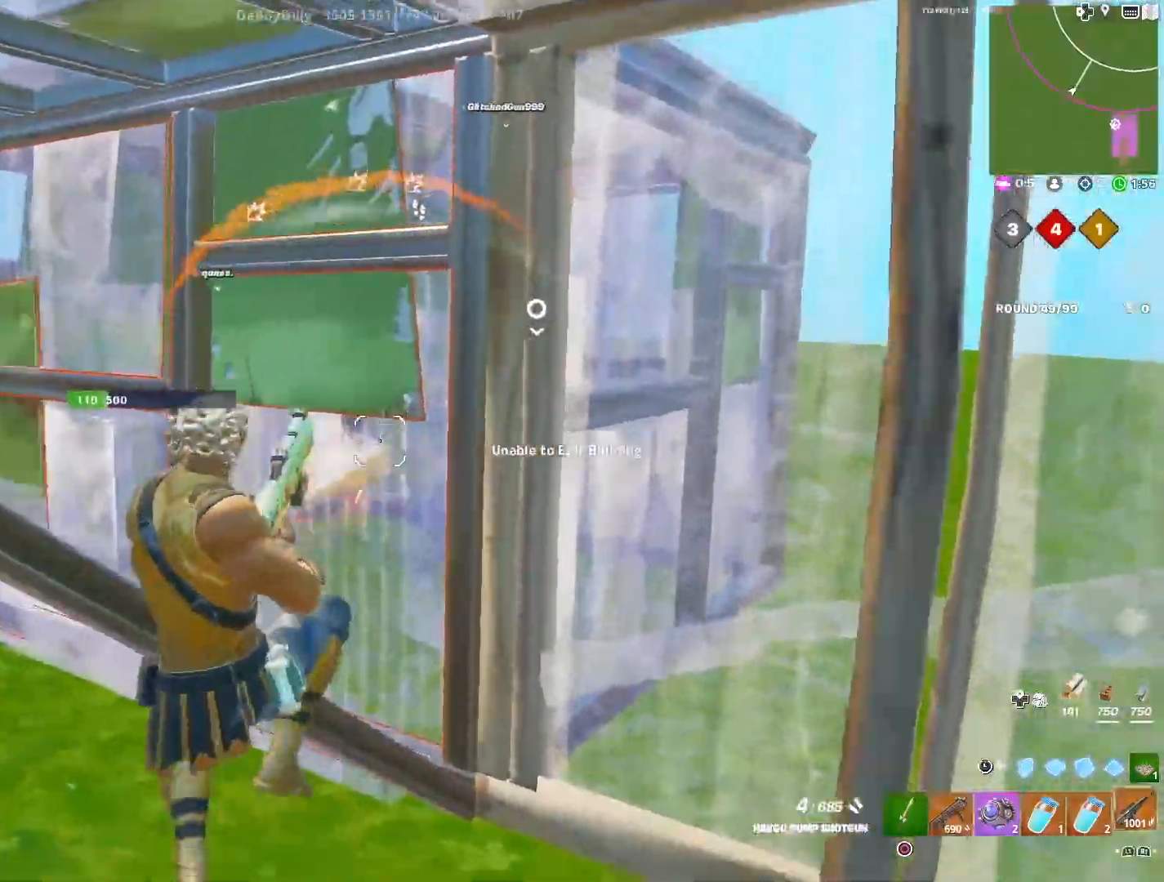
{"buttons": [], "left_stick": "down-right", "right_stick": "center", "events": [[33, "right_stick", "down"], [100, "right_stick", "center"], [183, "left_stick", "down"], [400, "left_stick", "down-right"]]}
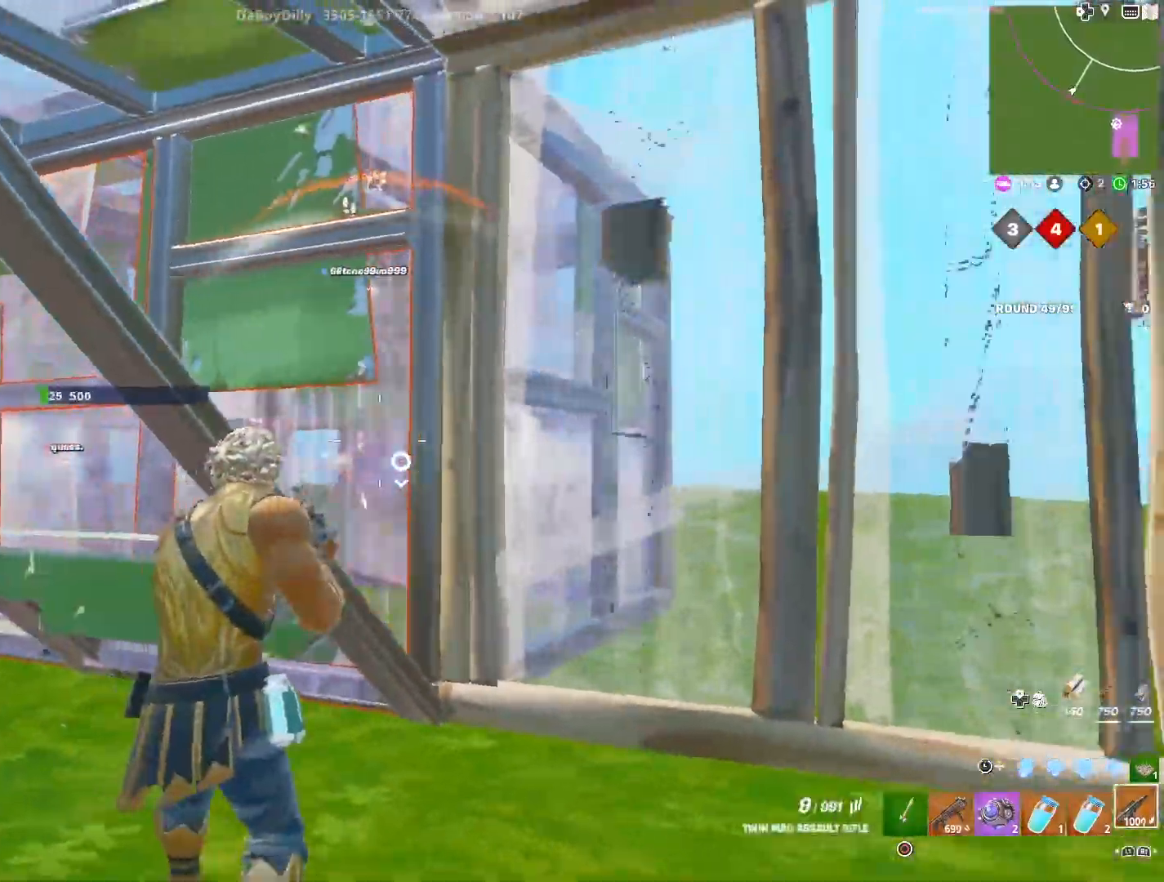
{"buttons": [], "left_stick": "down-right", "right_stick": "center", "events": [[133, "L3", "down"], [283, "L3", "up"]]}
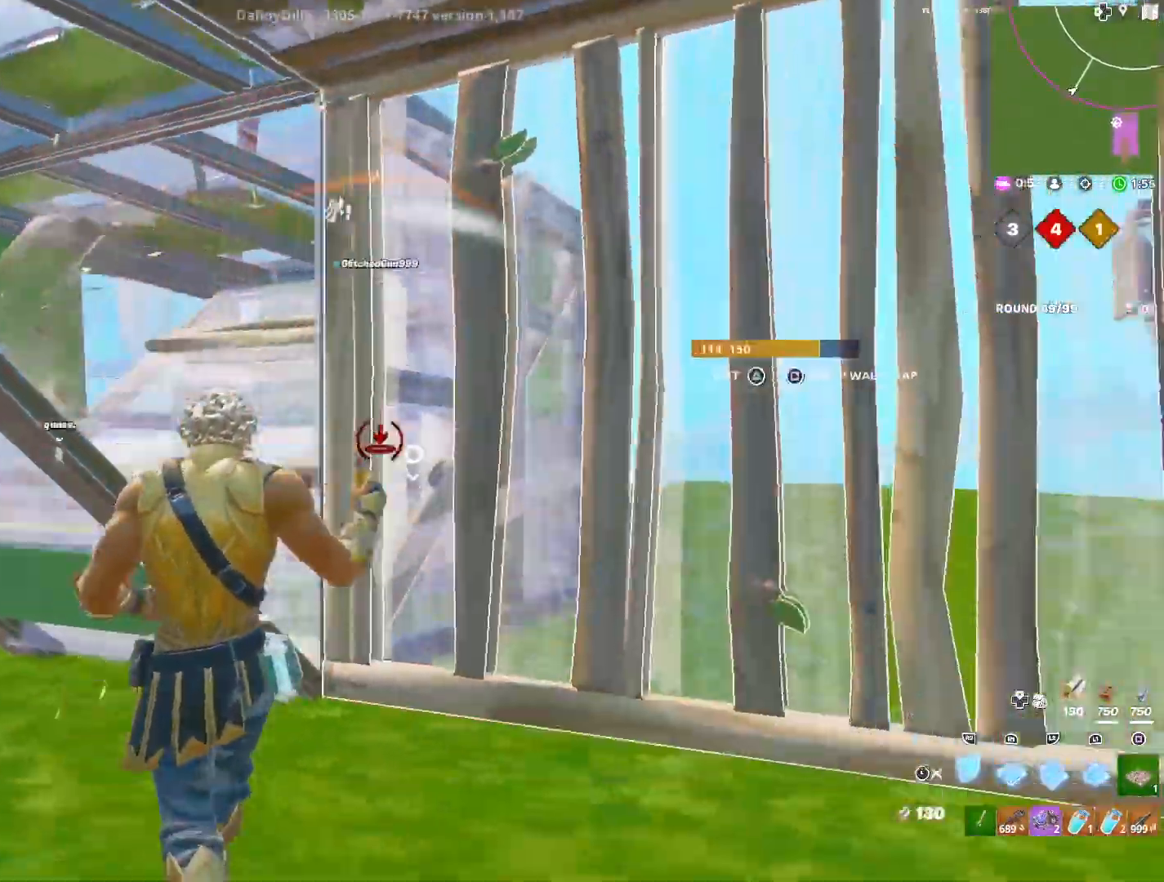
{"buttons": [], "left_stick": "center", "right_stick": "up", "events": [[33, "left_stick", "right"], [33, "right_stick", "down"], [133, "right_stick", "right"], [150, "L3", "down"], [250, "right_stick", "center"], [267, "L3", "up"], [300, "TRIANGLE", "down"], [317, "right_stick", "left"], [383, "TRIANGLE", "up"], [383, "right_stick", "down"], [450, "left_stick", "center"], [500, "right_stick", "up"]]}
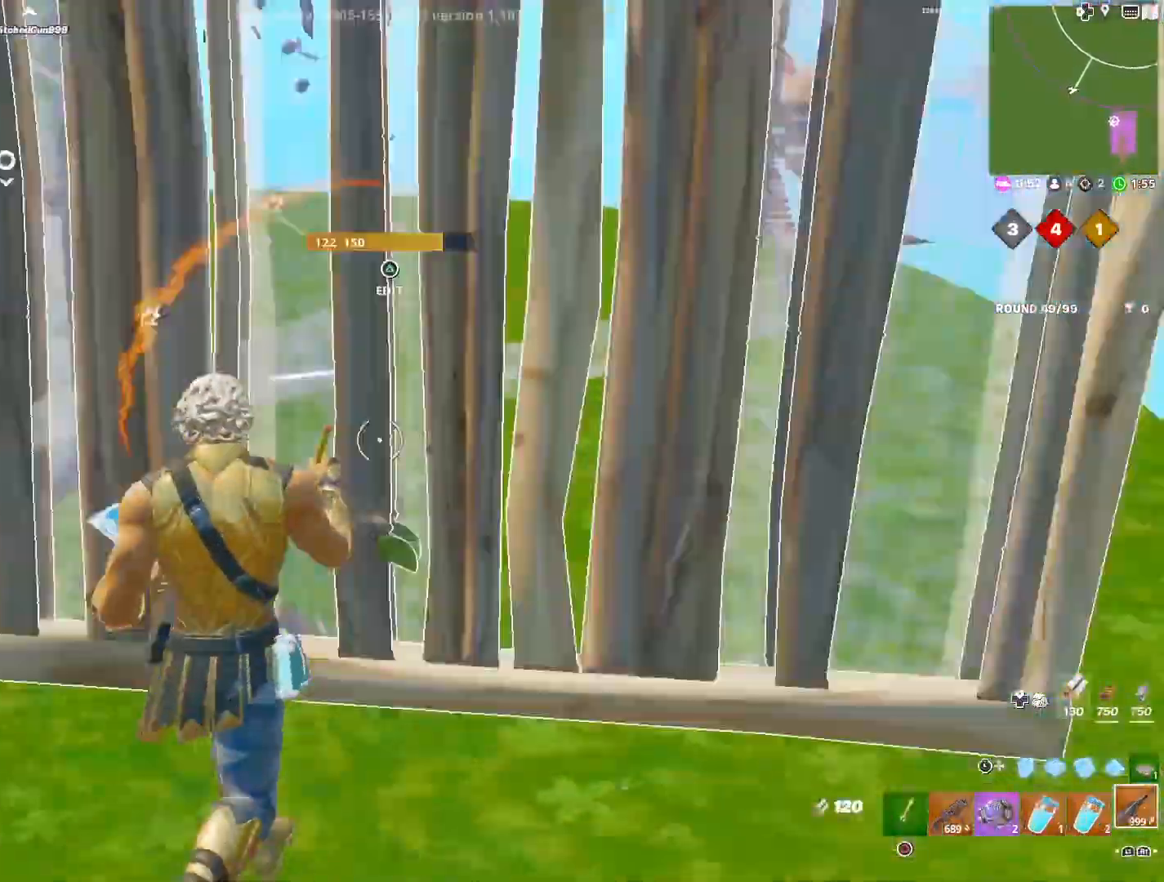
{"buttons": [], "left_stick": "right", "right_stick": "center", "events": [[67, "L3", "down"], [67, "left_stick", "up"], [67, "right_stick", "down-left"], [167, "L3", "up"], [167, "left_stick", "right"], [233, "right_stick", "up"], [267, "L3", "down"], [350, "L3", "up"], [433, "right_stick", "center"]]}
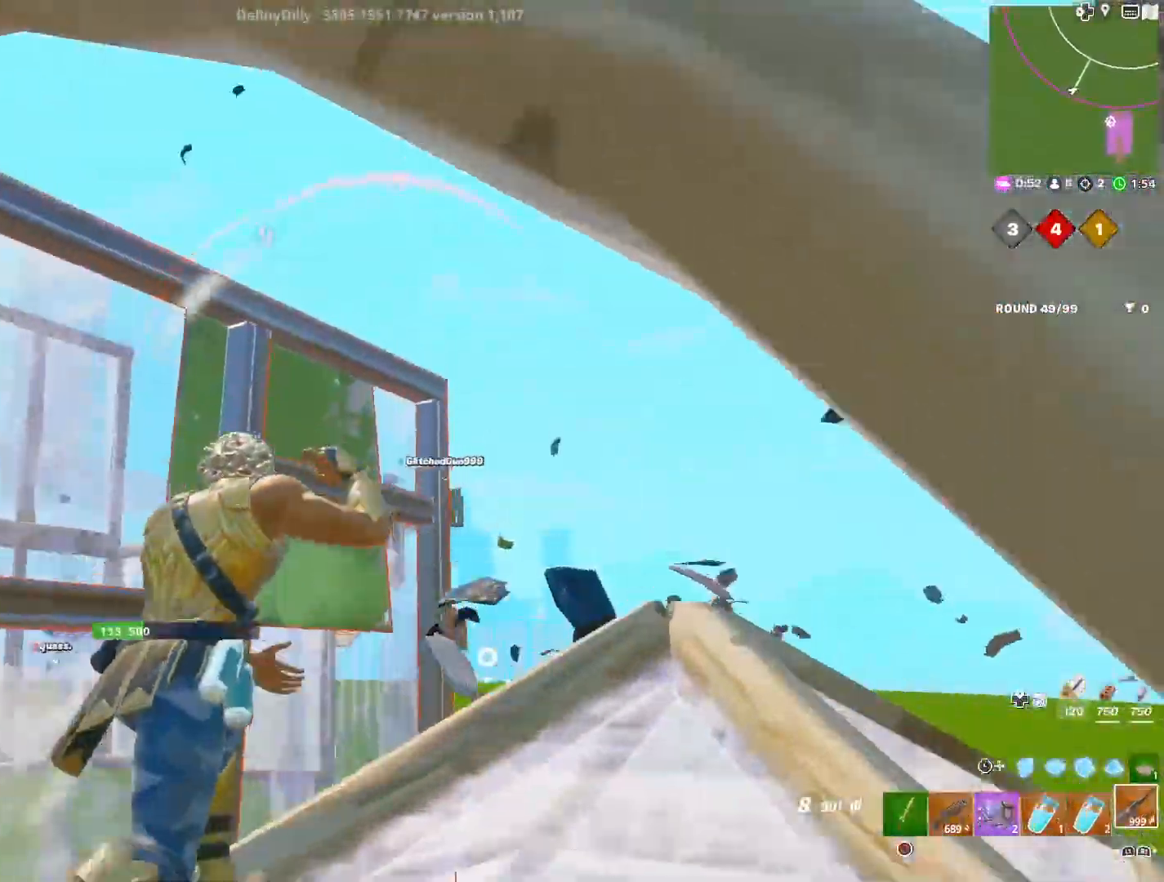
{"buttons": [], "left_stick": "right", "right_stick": "down", "events": [[67, "right_stick", "left"], [167, "R3", "down"], [167, "right_stick", "center"], [267, "R3", "up"], [267, "right_stick", "down-left"], [333, "right_stick", "center"], [483, "right_stick", "down"]]}
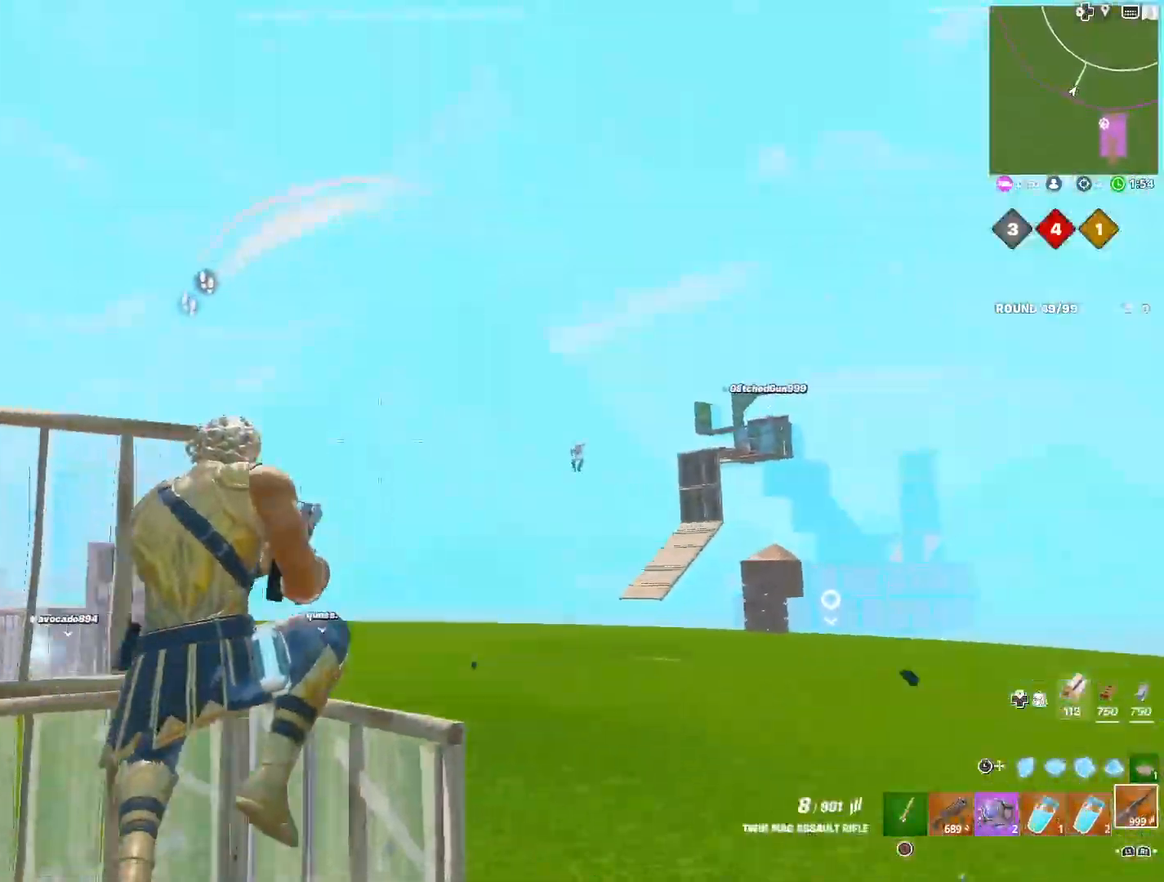
{"buttons": [], "left_stick": "right", "right_stick": "center", "events": [[100, "right_stick", "right"], [150, "right_stick", "center"], [183, "left_stick", "center"], [433, "left_stick", "right"]]}
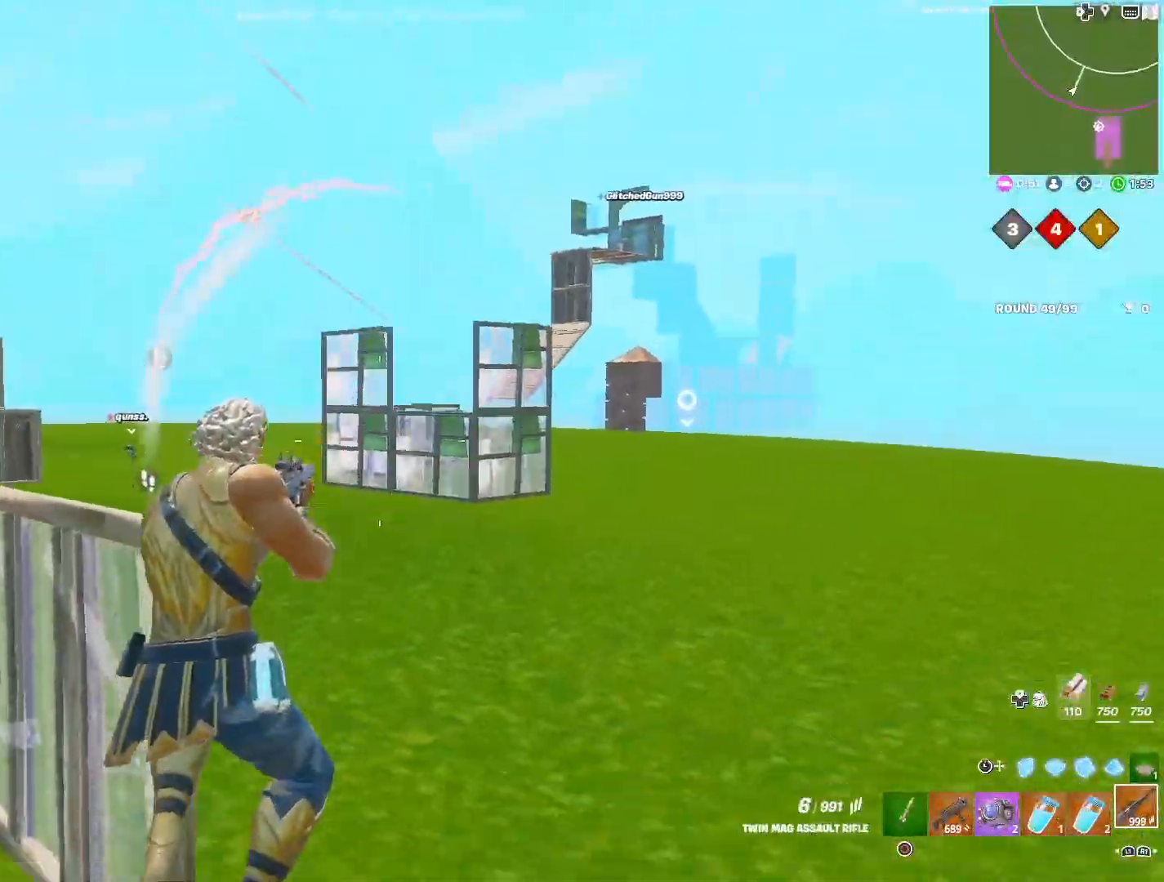
{"buttons": ["L3"], "left_stick": "left", "right_stick": "center", "events": [[83, "L3", "down"], [100, "right_stick", "left"], [200, "L3", "up"], [233, "left_stick", "down"], [300, "left_stick", "down-left"], [367, "right_stick", "center"], [417, "L3", "down"], [417, "left_stick", "left"]]}
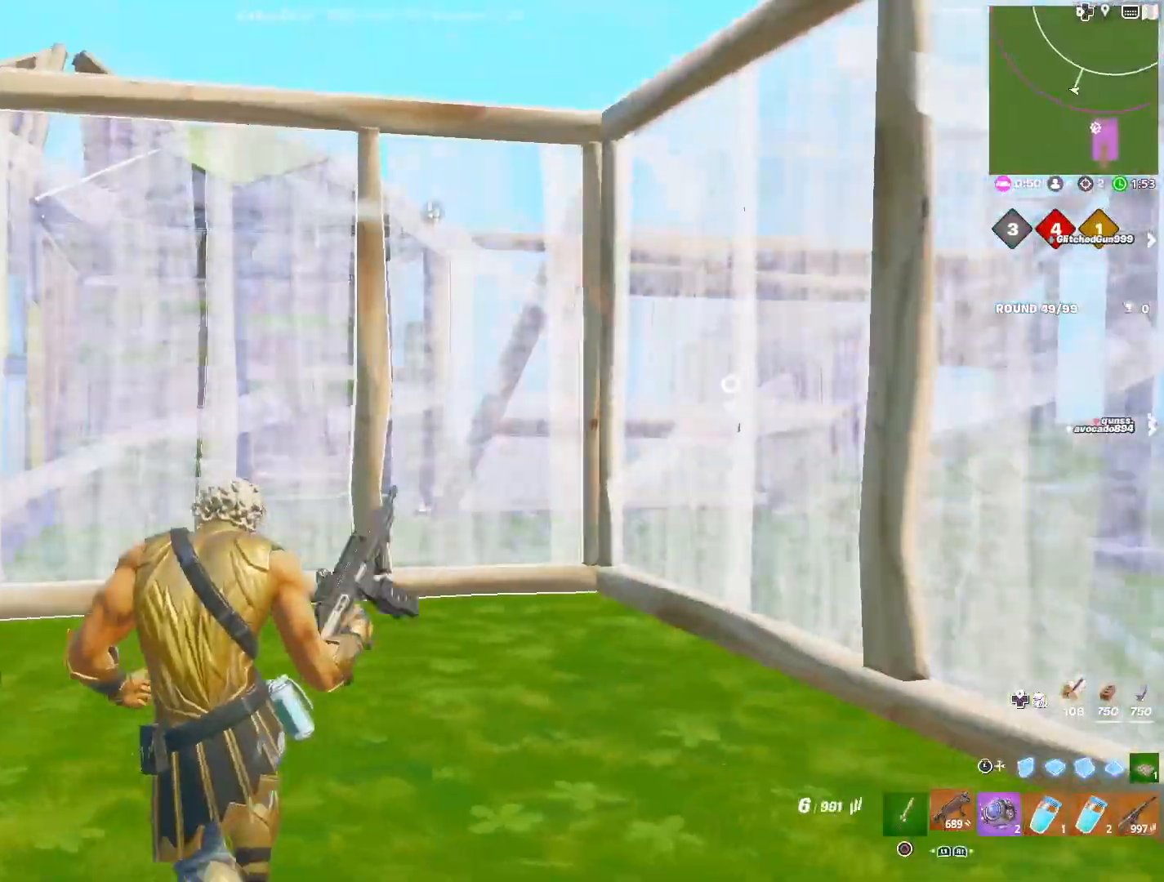
{"buttons": [], "left_stick": "left", "right_stick": "center", "events": [[17, "L3", "up"], [33, "left_stick", "center"], [300, "R3", "down"], [383, "L3", "down"], [383, "left_stick", "up"], [400, "R3", "up"], [500, "L3", "up"], [500, "left_stick", "left"]]}
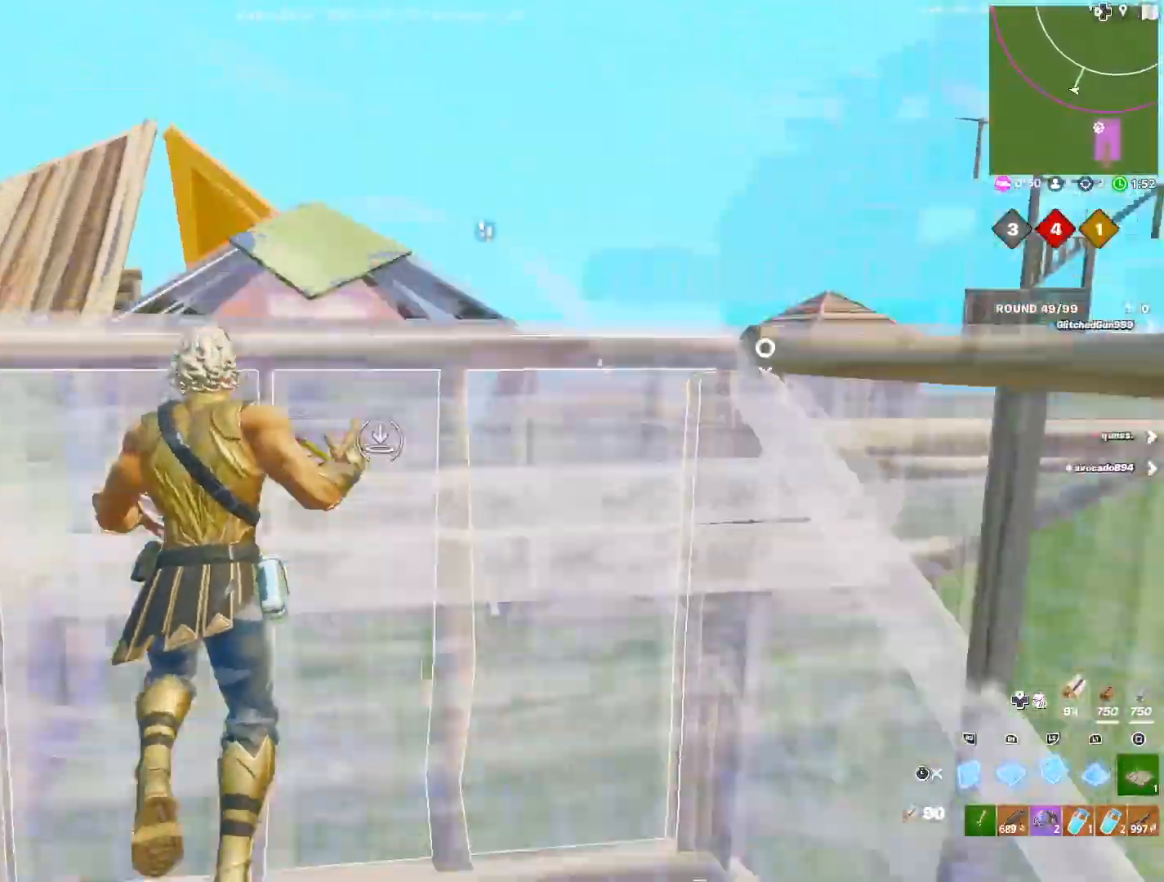
{"buttons": [], "left_stick": "left", "right_stick": "center", "events": [[100, "right_stick", "up-right"], [200, "right_stick", "down"], [350, "right_stick", "center"], [417, "right_stick", "right"], [500, "right_stick", "center"]]}
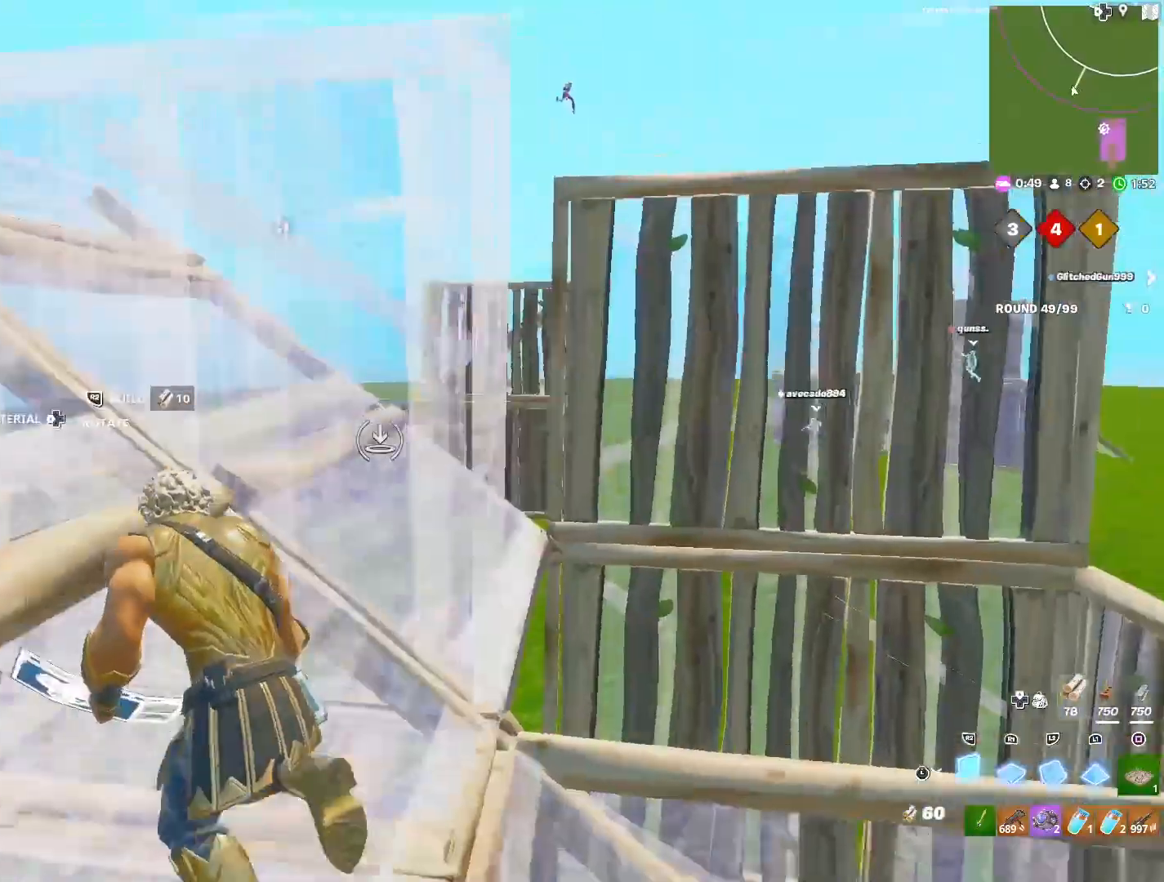
{"buttons": [], "left_stick": "right", "right_stick": "down", "events": [[167, "TRIANGLE", "down"], [233, "TRIANGLE", "up"], [233, "right_stick", "up-left"], [267, "left_stick", "right"], [333, "right_stick", "down-left"], [400, "right_stick", "down"]]}
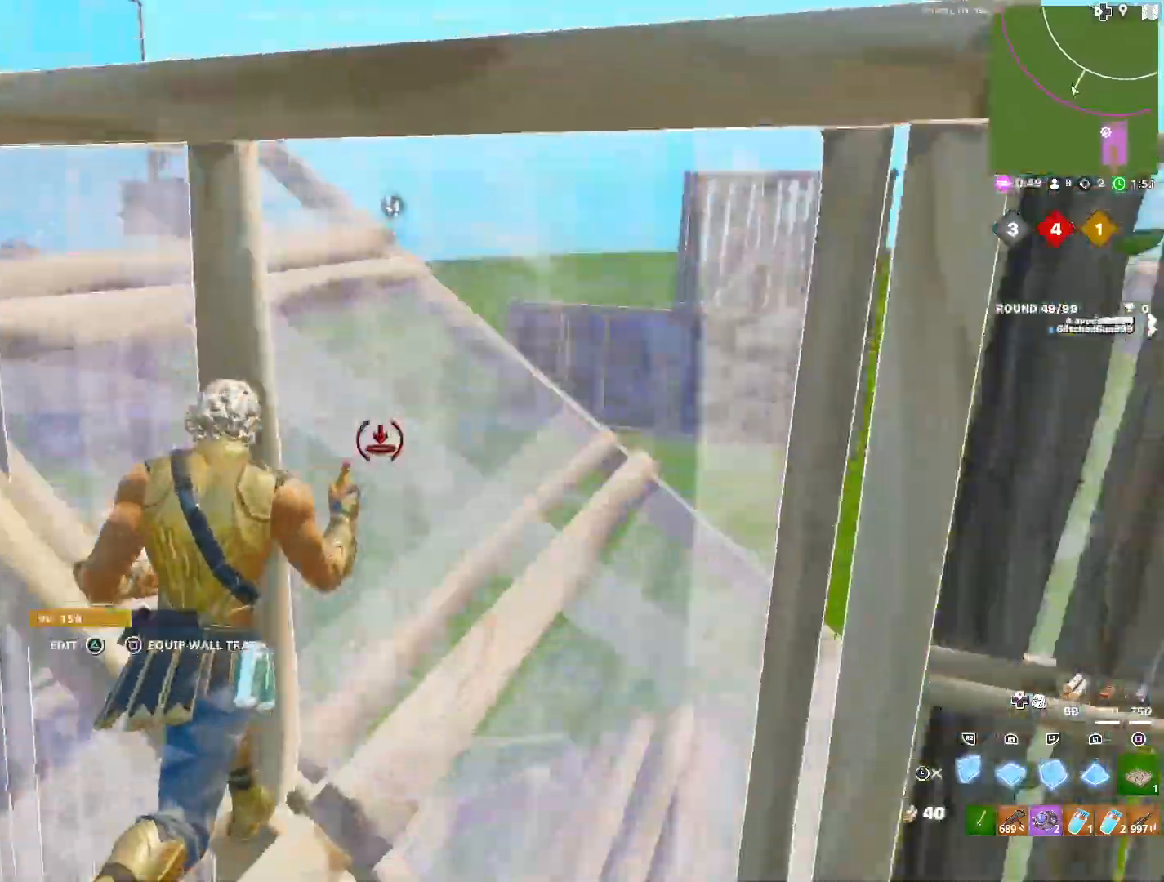
{"buttons": [], "left_stick": "down-right", "right_stick": "left", "events": [[167, "right_stick", "right"], [183, "L3", "down"], [183, "left_stick", "down-right"], [317, "L3", "up"], [483, "right_stick", "left"]]}
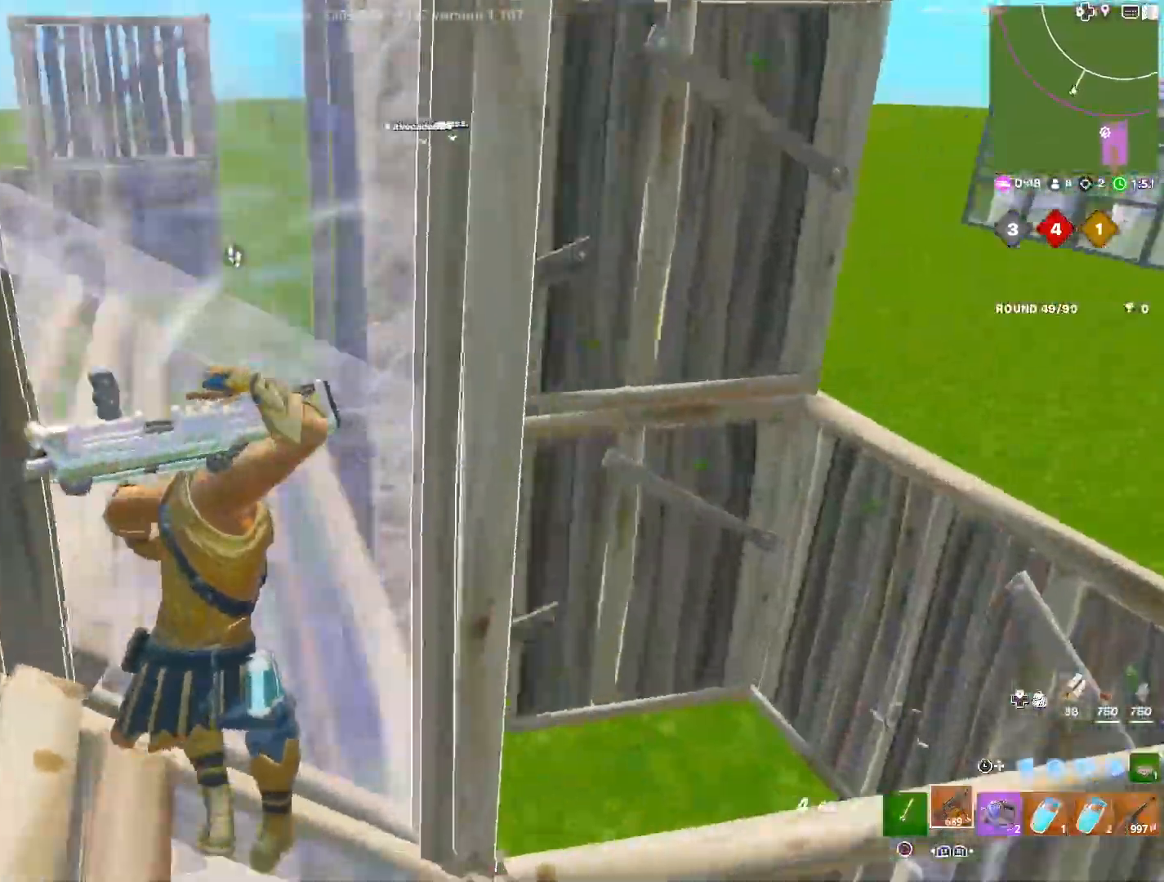
{"buttons": [], "left_stick": "right", "right_stick": "down-left", "events": [[50, "left_stick", "right"], [83, "right_stick", "down-left"], [150, "SQUARE", "down"], [250, "SQUARE", "up"], [350, "SQUARE", "down"], [433, "SQUARE", "up"]]}
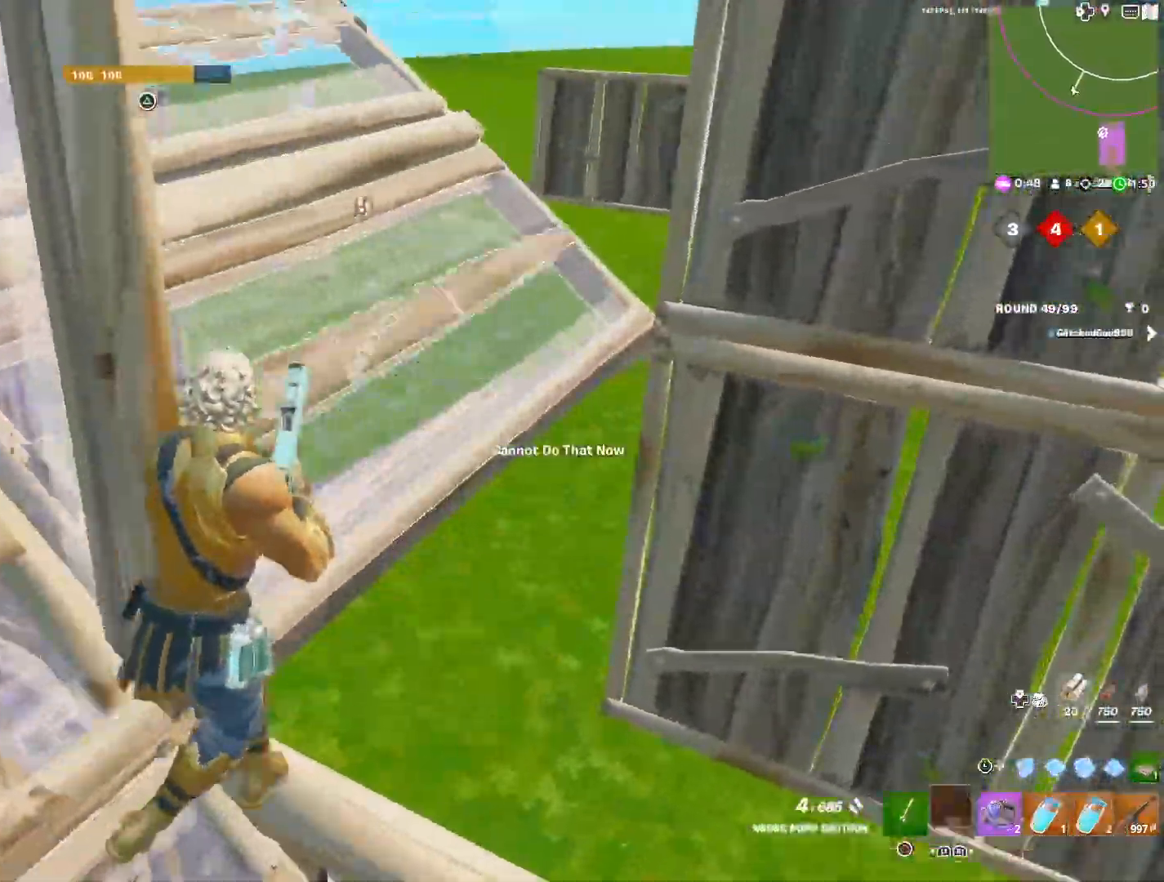
{"buttons": ["L3"], "left_stick": "up", "right_stick": "center", "events": [[67, "right_stick", "center"], [133, "L3", "down"], [167, "right_stick", "down"], [250, "L3", "up"], [300, "right_stick", "up"], [350, "left_stick", "center"], [383, "right_stick", "center"], [483, "L3", "down"], [483, "left_stick", "up"]]}
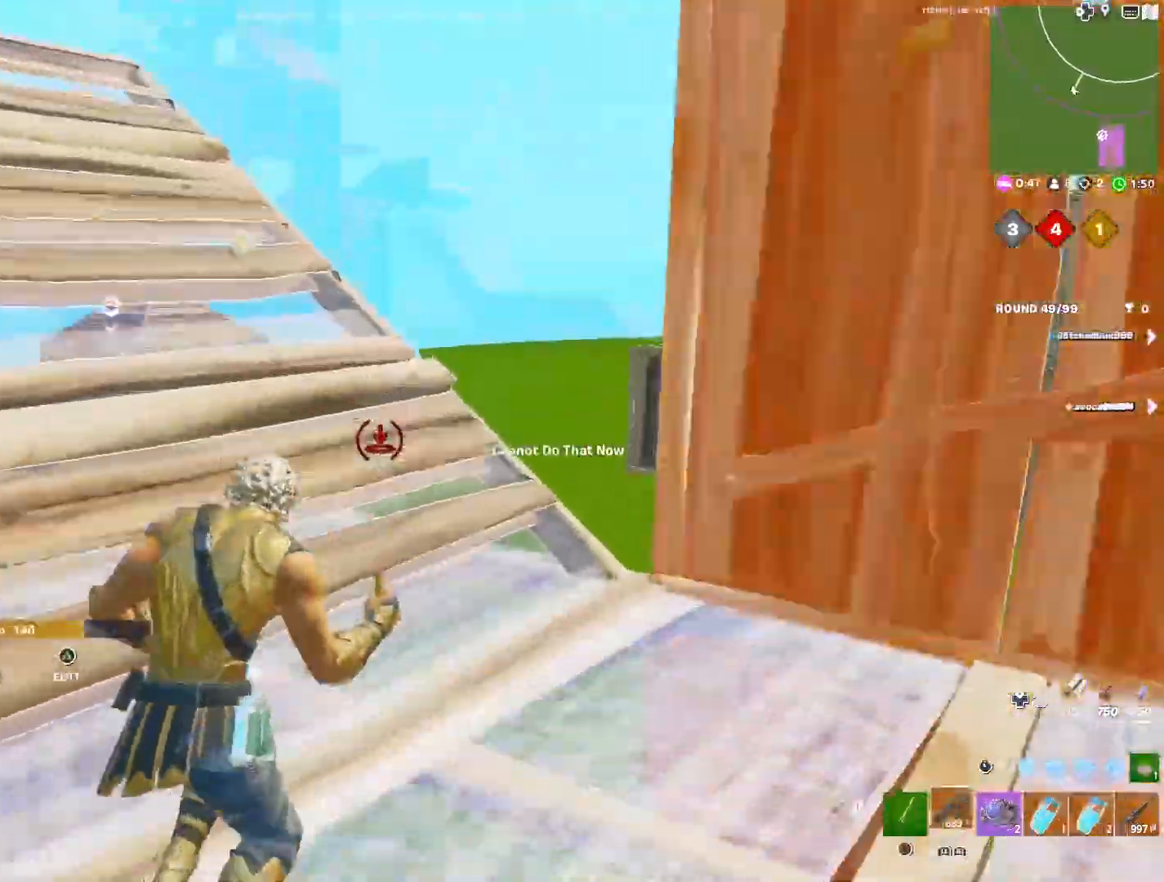
{"buttons": ["R3"], "left_stick": "left", "right_stick": "center", "events": [[67, "L3", "up"], [200, "left_stick", "center"], [250, "left_stick", "left"], [467, "R3", "down"]]}
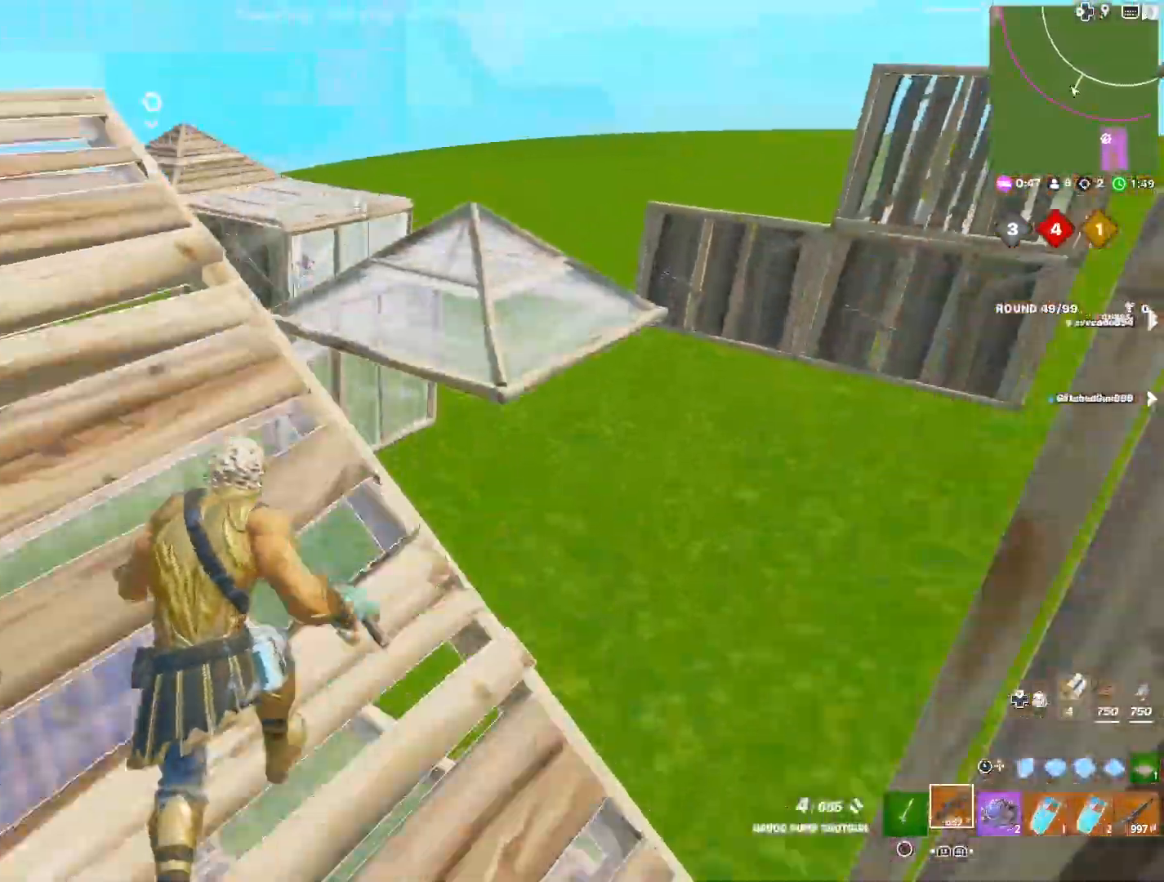
{"buttons": ["SQUARE"], "left_stick": "left", "right_stick": "center", "events": [[17, "left_stick", "center"], [67, "R3", "up"], [150, "right_stick", "down"], [217, "right_stick", "center"], [250, "left_stick", "left"], [467, "SQUARE", "down"]]}
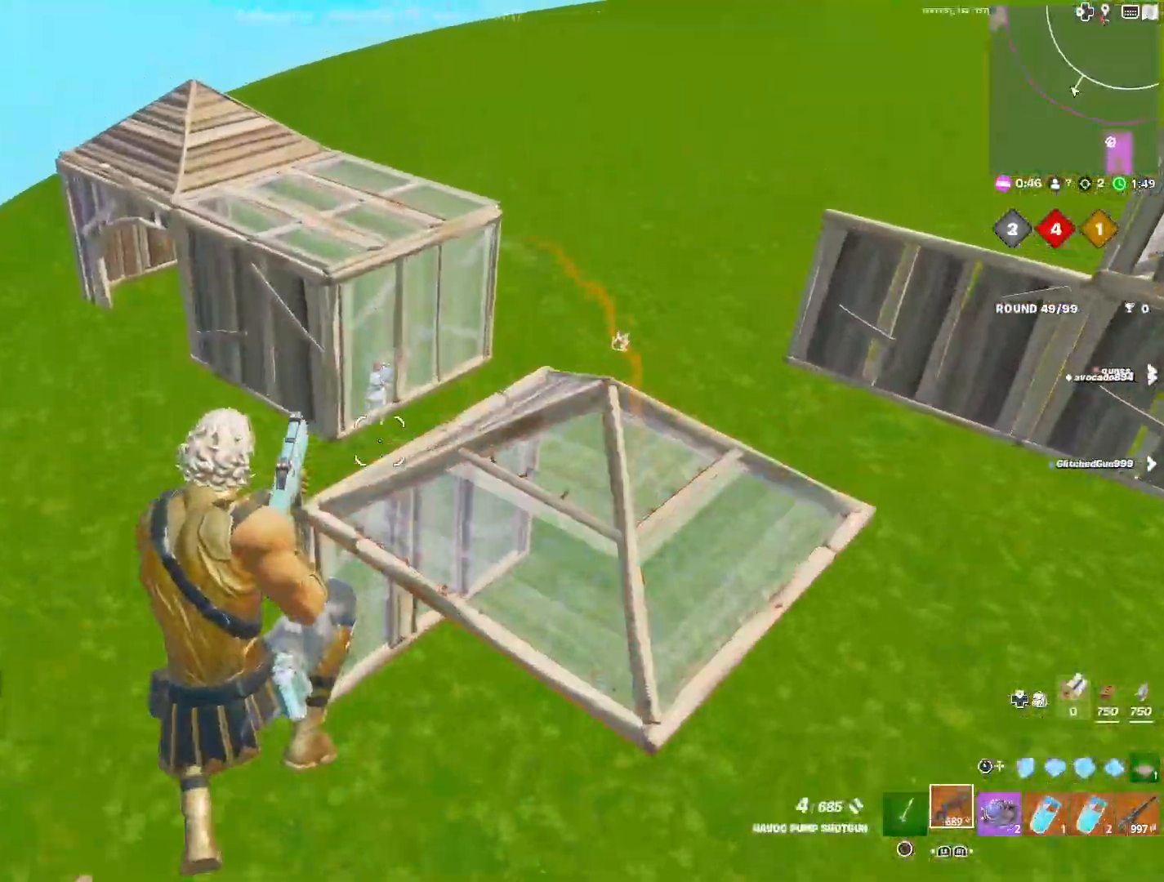
{"buttons": ["CROSS"], "left_stick": "left", "right_stick": "center", "events": [[67, "SQUARE", "up"], [250, "CROSS", "down"]]}
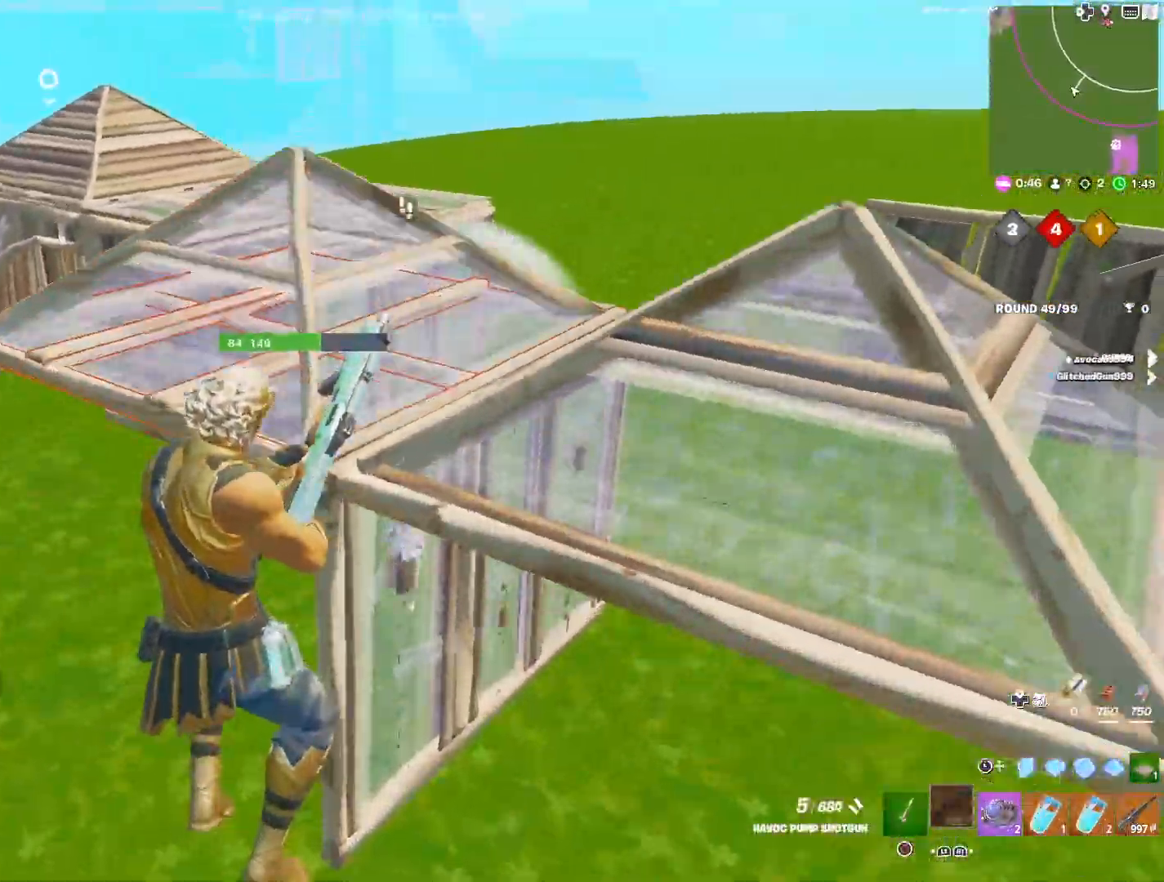
{"buttons": [], "left_stick": "left", "right_stick": "center", "events": [[283, "CROSS", "up"]]}
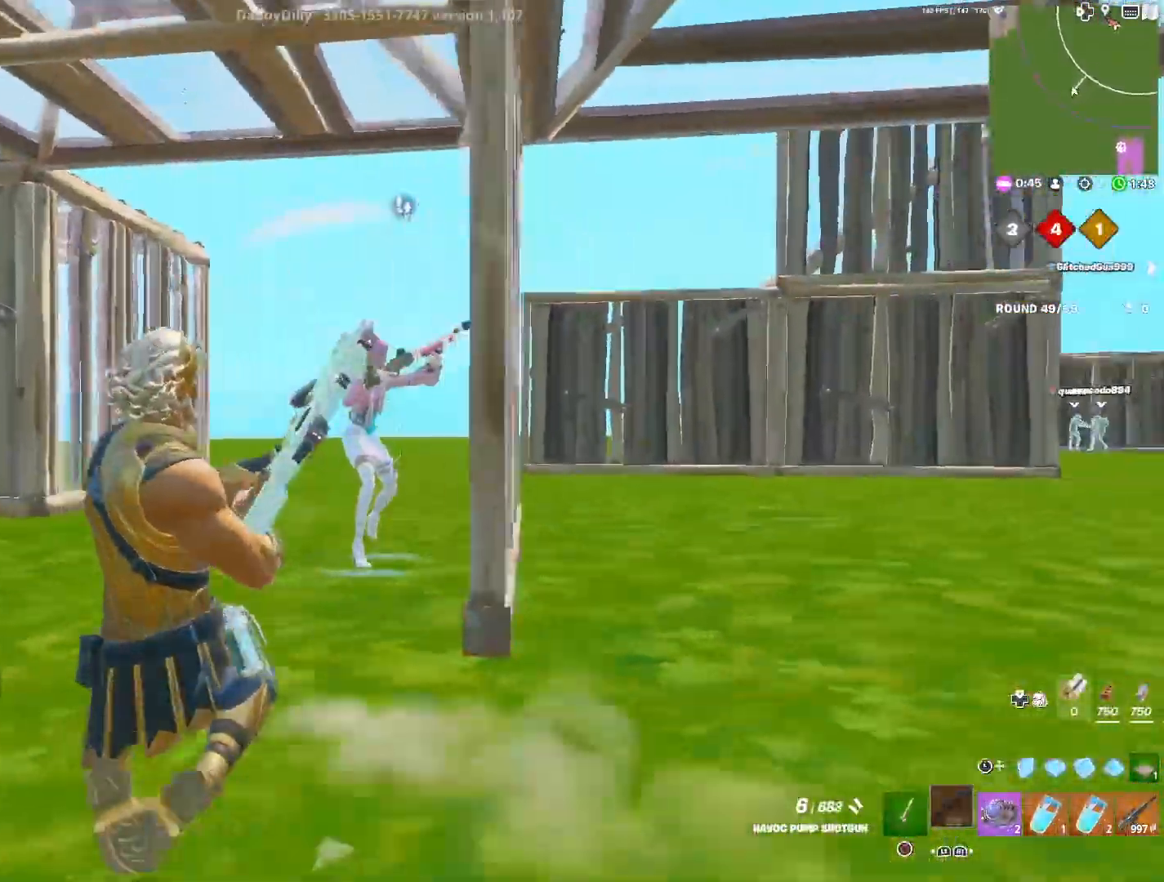
{"buttons": ["L3"], "left_stick": "left", "right_stick": "center", "events": [[250, "right_stick", "right"], [383, "right_stick", "up"], [467, "right_stick", "center"], [500, "L3", "down"]]}
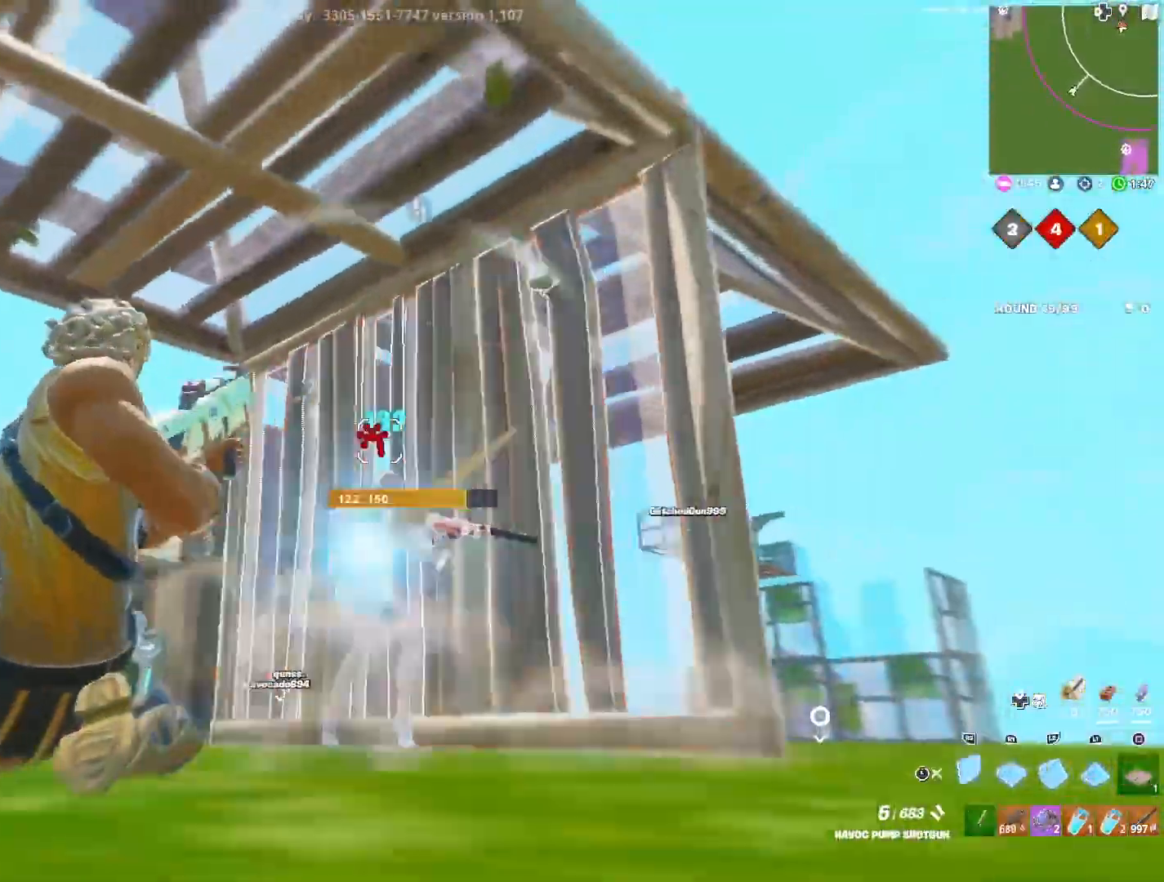
{"buttons": [], "left_stick": "left", "right_stick": "left", "events": [[33, "R3", "down"], [117, "R3", "up"], [117, "right_stick", "down-right"], [150, "L3", "up"], [233, "right_stick", "left"], [300, "right_stick", "center"], [433, "right_stick", "left"]]}
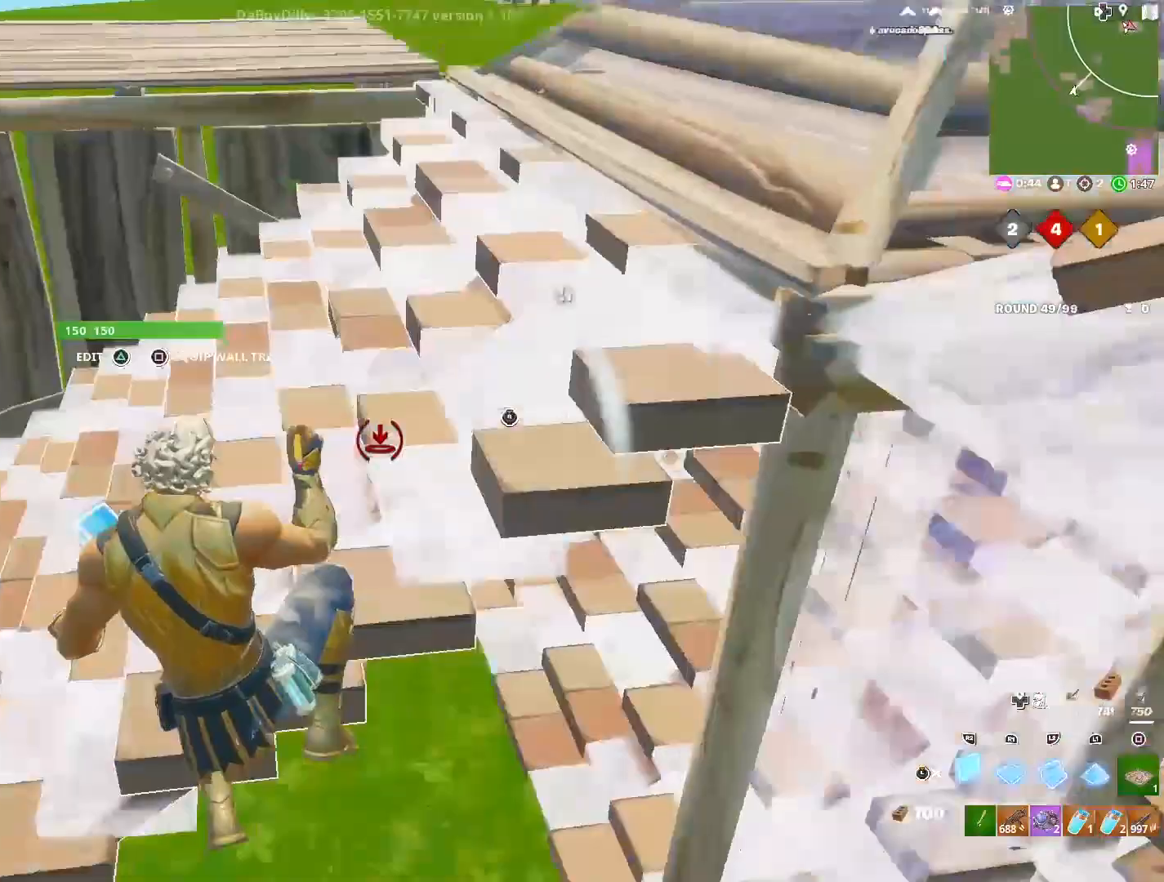
{"buttons": [], "left_stick": "right", "right_stick": "center", "events": [[33, "right_stick", "right"], [167, "right_stick", "center"], [183, "L3", "down"], [300, "L3", "up"], [400, "right_stick", "up"], [450, "left_stick", "right"], [483, "right_stick", "center"]]}
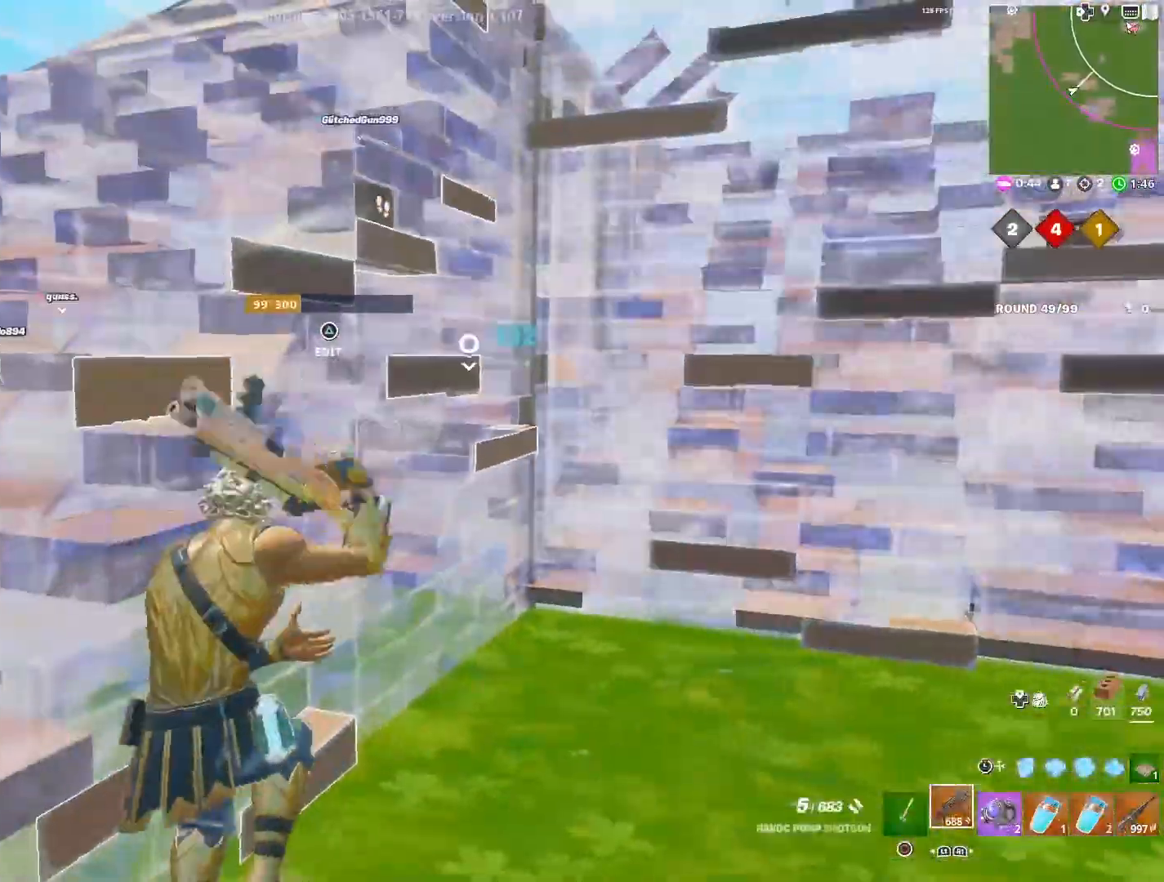
{"buttons": [], "left_stick": "center", "right_stick": "right", "events": [[100, "TRIANGLE", "down"], [217, "TRIANGLE", "up"], [233, "right_stick", "down-right"], [350, "right_stick", "up-left"], [400, "left_stick", "center"], [450, "right_stick", "right"]]}
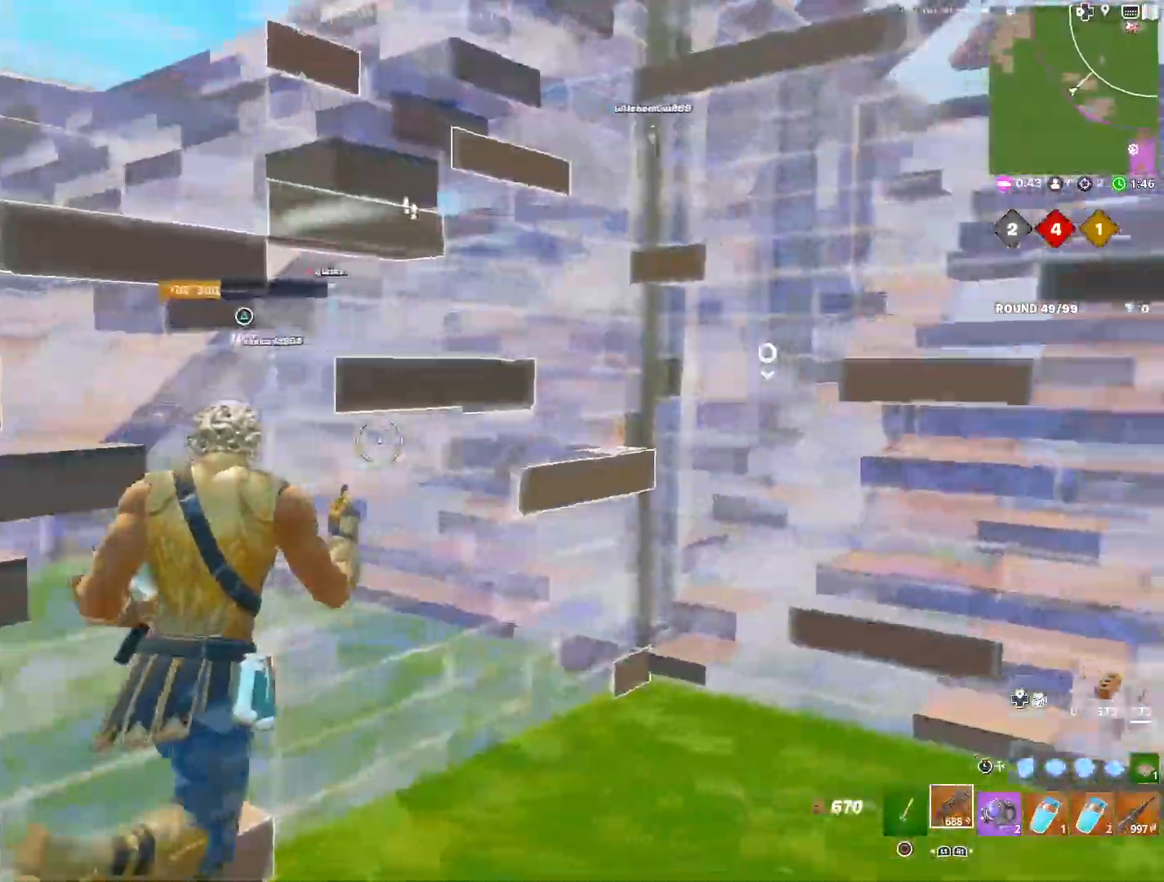
{"buttons": ["L3"], "left_stick": "up", "right_stick": "left", "events": [[17, "left_stick", "right"], [33, "right_stick", "center"], [200, "TRIANGLE", "down"], [200, "left_stick", "center"], [283, "TRIANGLE", "up"], [283, "right_stick", "down"], [400, "right_stick", "up"], [467, "right_stick", "left"], [500, "L3", "down"], [500, "left_stick", "up"]]}
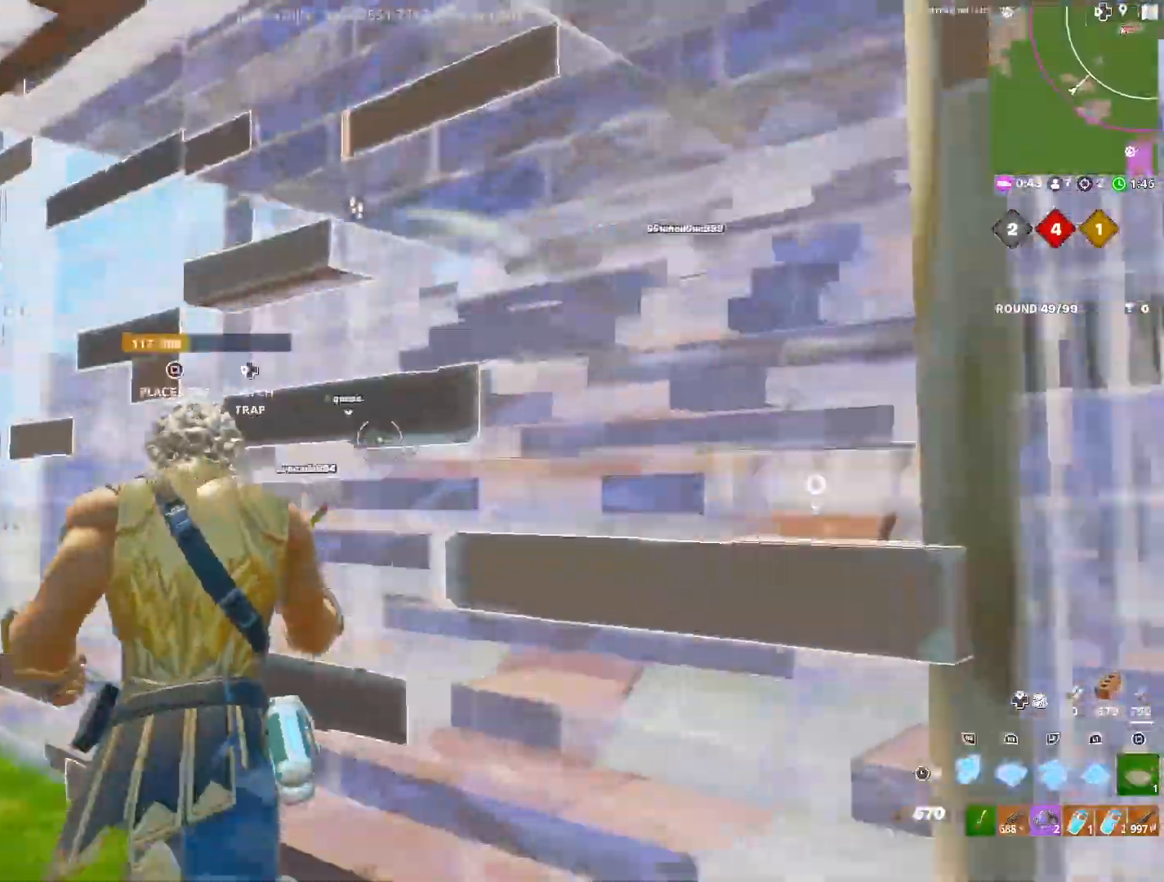
{"buttons": ["TRIANGLE"], "left_stick": "down-left", "right_stick": "center", "events": [[50, "left_stick", "up-right"], [100, "right_stick", "center"], [117, "L3", "up"], [150, "left_stick", "right"], [150, "right_stick", "left"], [300, "left_stick", "down"], [300, "right_stick", "center"], [383, "L3", "down"], [383, "left_stick", "left"], [500, "L3", "up"], [500, "TRIANGLE", "down"], [500, "left_stick", "down-left"]]}
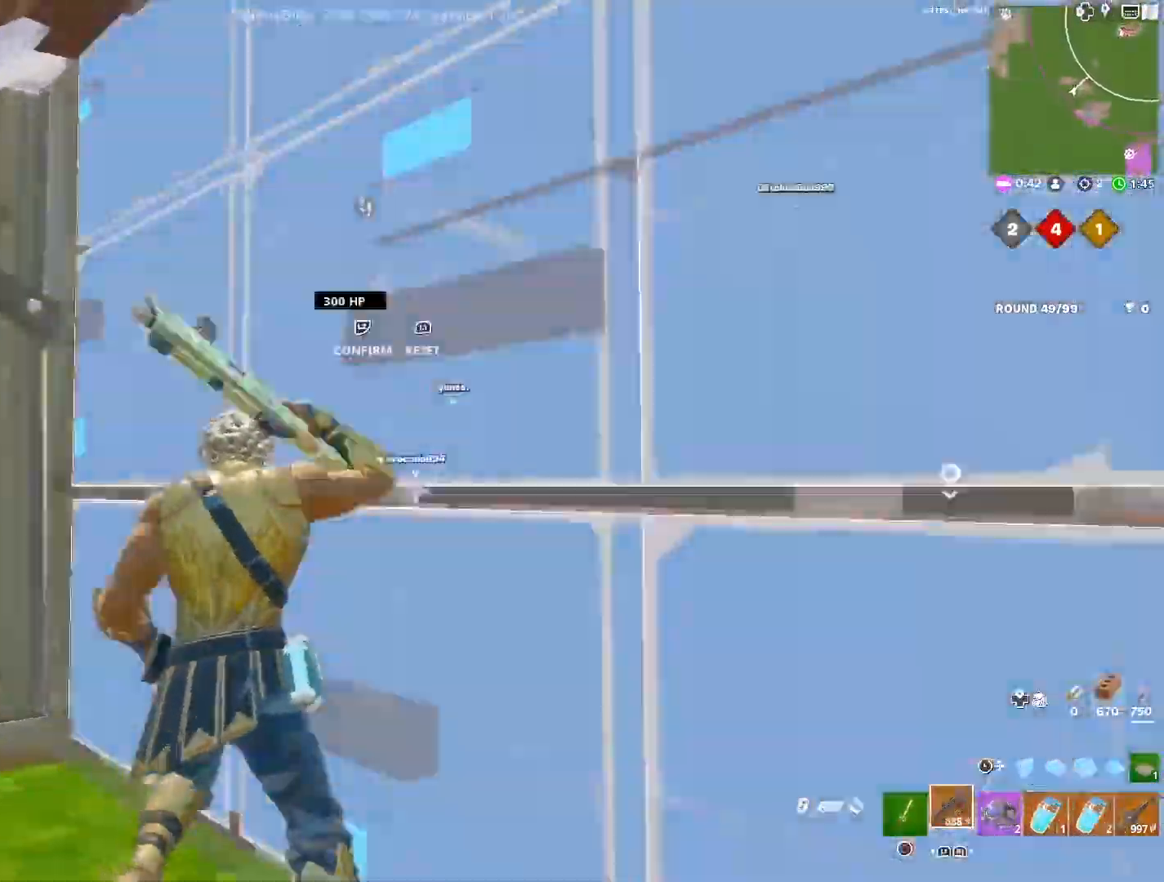
{"buttons": [], "left_stick": "down-right", "right_stick": "center", "events": [[67, "right_stick", "left"], [83, "TRIANGLE", "up"], [133, "right_stick", "down"], [183, "right_stick", "right"], [250, "right_stick", "up"], [367, "right_stick", "center"], [417, "left_stick", "down-right"]]}
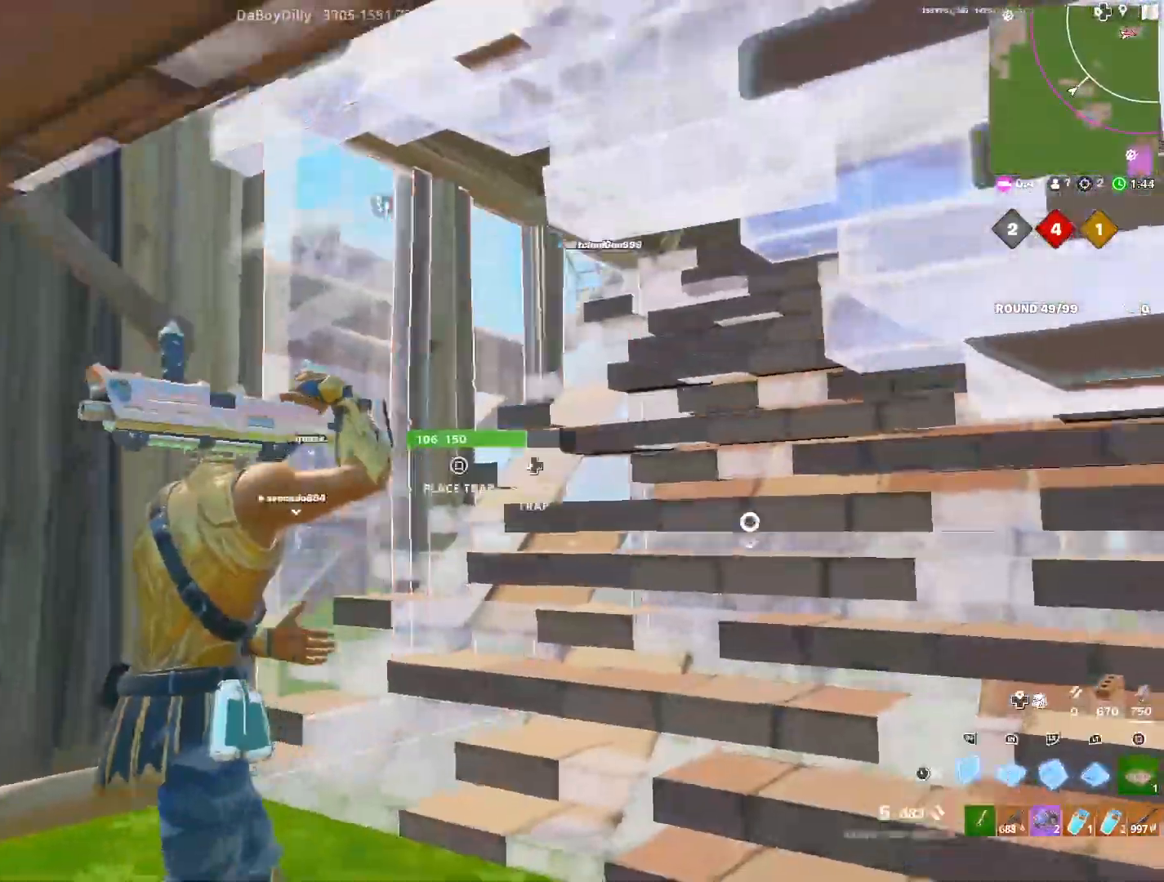
{"buttons": [], "left_stick": "center", "right_stick": "center", "events": [[17, "L3", "down"], [133, "L3", "up"], [183, "left_stick", "right"], [267, "L3", "down"], [350, "L3", "up"], [367, "CIRCLE", "down"], [433, "left_stick", "center"], [467, "CIRCLE", "up"]]}
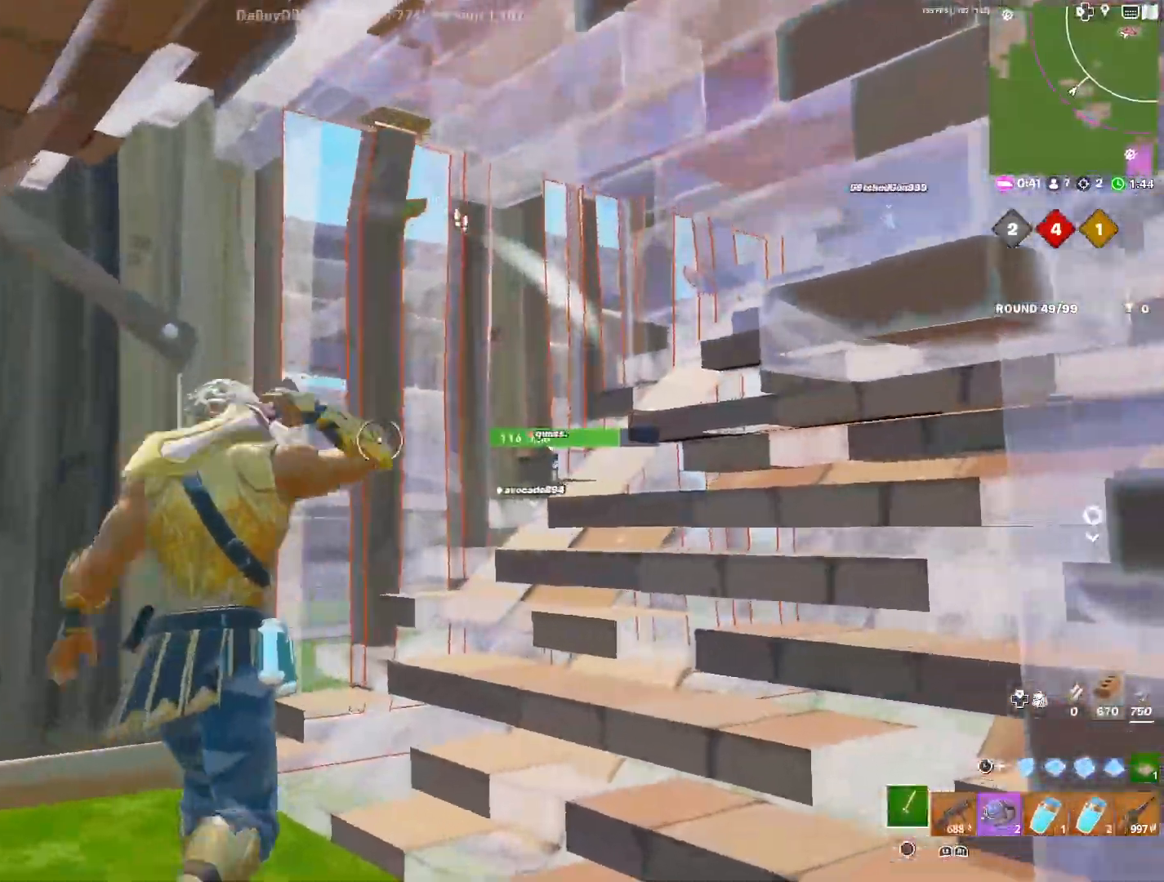
{"buttons": ["CROSS"], "left_stick": "down-left", "right_stick": "center", "events": [[183, "left_stick", "left"], [233, "left_stick", "down-left"], [233, "right_stick", "up-right"], [300, "CROSS", "down"], [300, "right_stick", "center"], [383, "CROSS", "up"], [450, "CROSS", "down"]]}
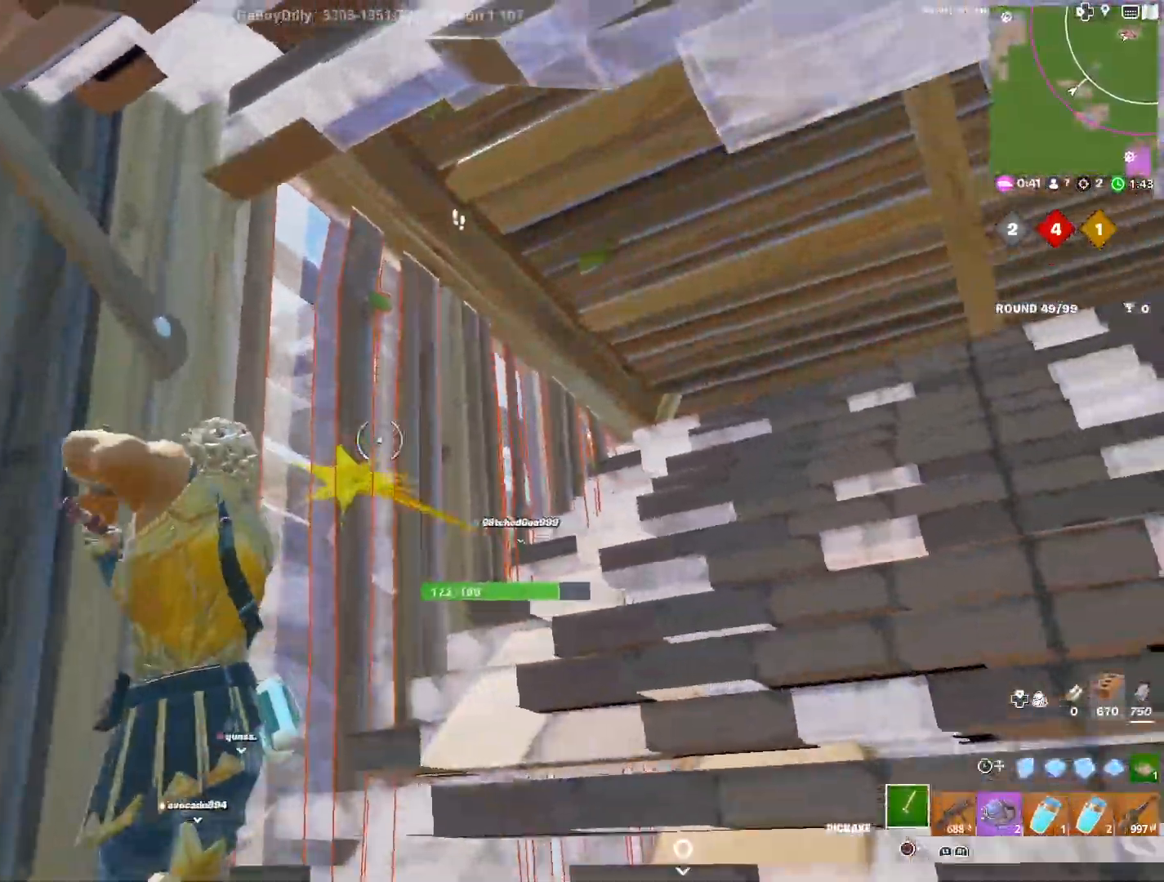
{"buttons": [], "left_stick": "right", "right_stick": "center", "events": [[67, "CROSS", "up"], [100, "left_stick", "right"]]}
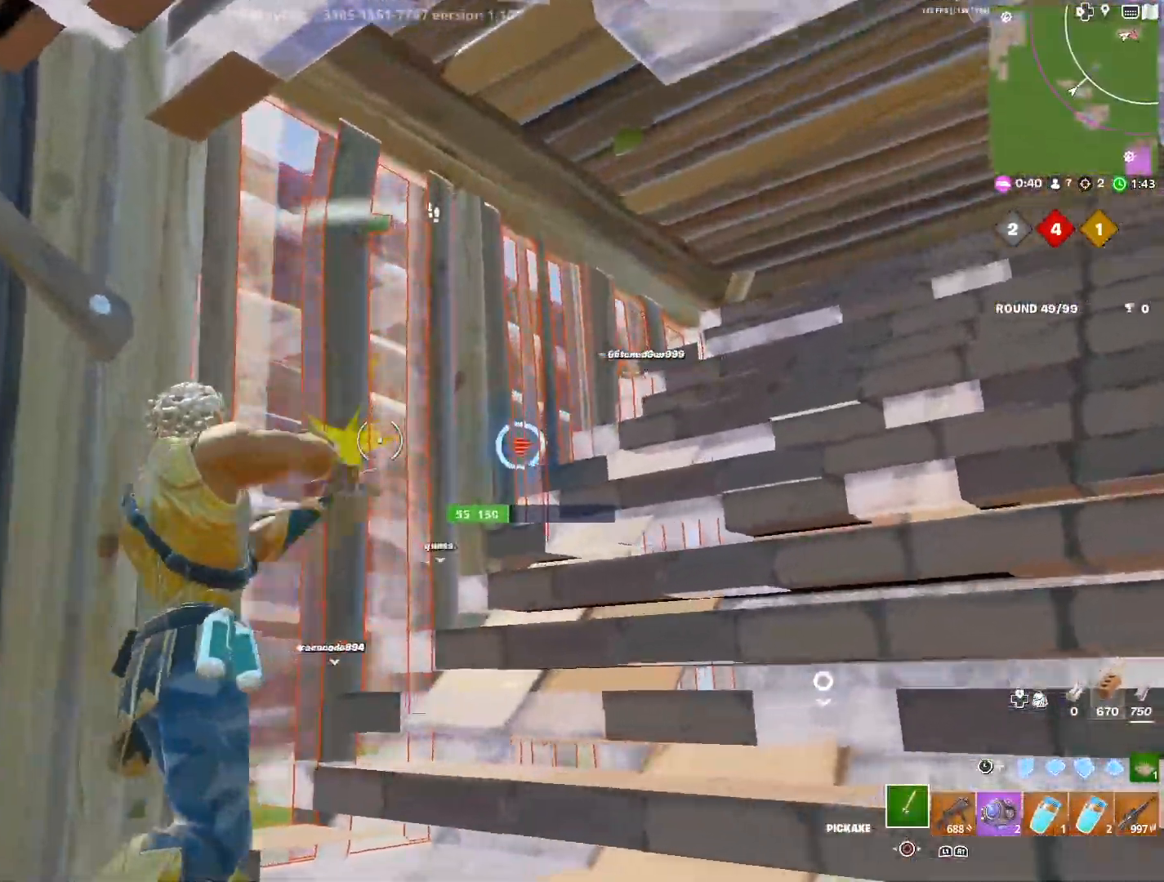
{"buttons": ["L3"], "left_stick": "left", "right_stick": "down", "events": [[117, "L3", "down"], [200, "L3", "up"], [217, "left_stick", "center"], [333, "right_stick", "down-right"], [433, "right_stick", "down"], [467, "L3", "down"], [467, "left_stick", "left"]]}